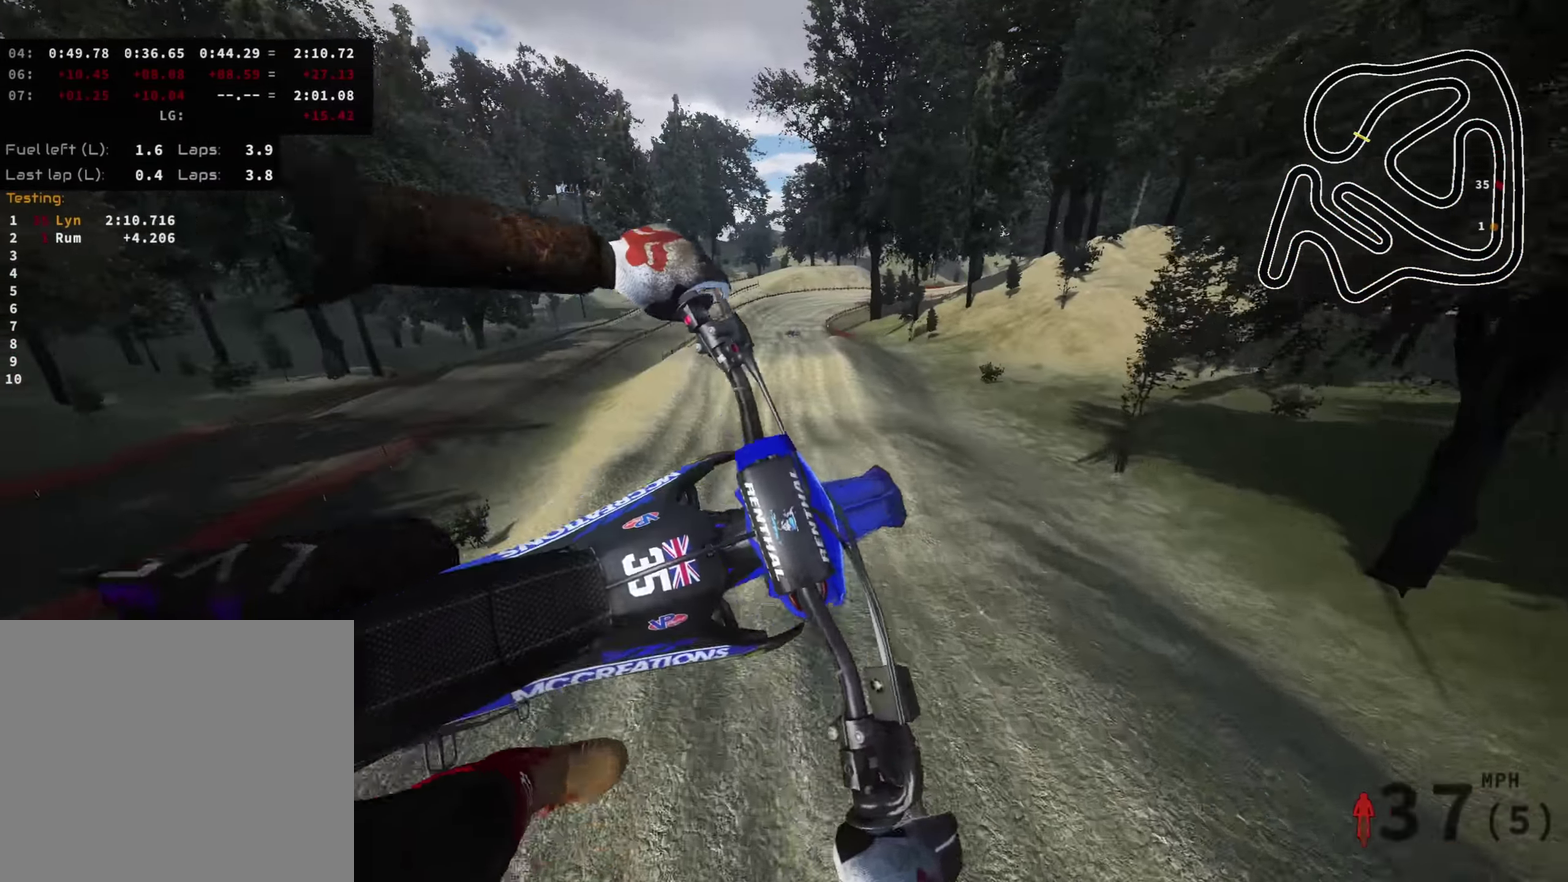
Gameplay with a controller (PlayStation layout); each line is a JSON object with the inputs held at the frame after it (dt_ms = milliseconds from this image to that frame). "events" lists button and stick changes between this image and that frame as [ms after this image, input, new state], when the widget could be followed in between.
{"dt_ms": 400, "buttons": [], "left_stick": "center", "right_stick": "center", "events": [[100, "SQUARE", "down"], [100, "right_stick", "center"], [183, "SQUARE", "up"]]}
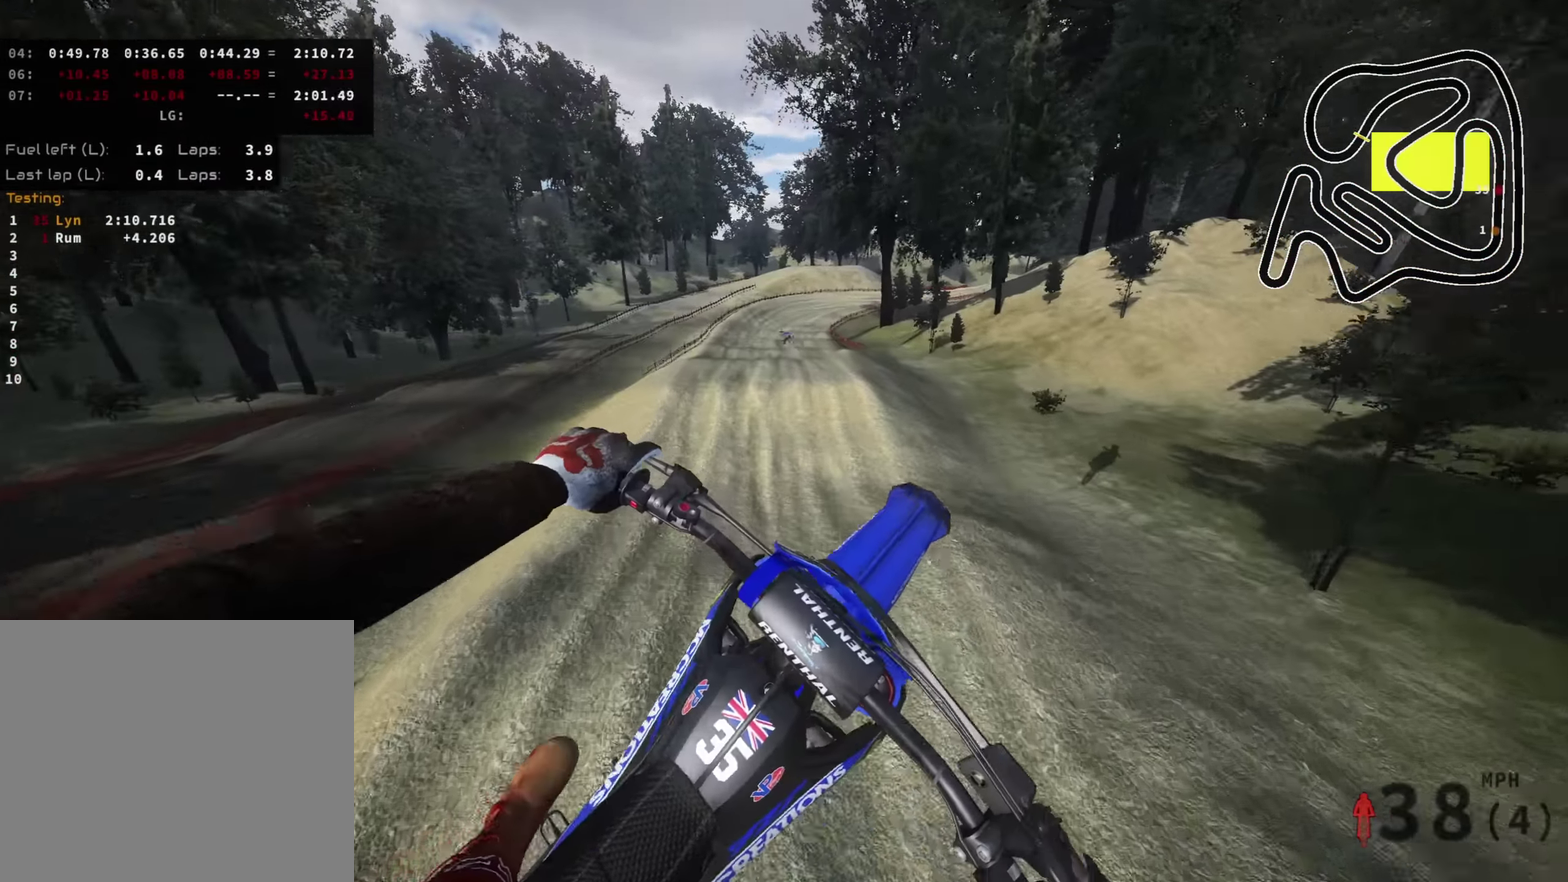
{"dt_ms": 600, "buttons": ["R2"], "left_stick": "down-left", "right_stick": "up", "events": [[100, "left_stick", "down-left"], [500, "R2", "down"], [500, "right_stick", "up"]]}
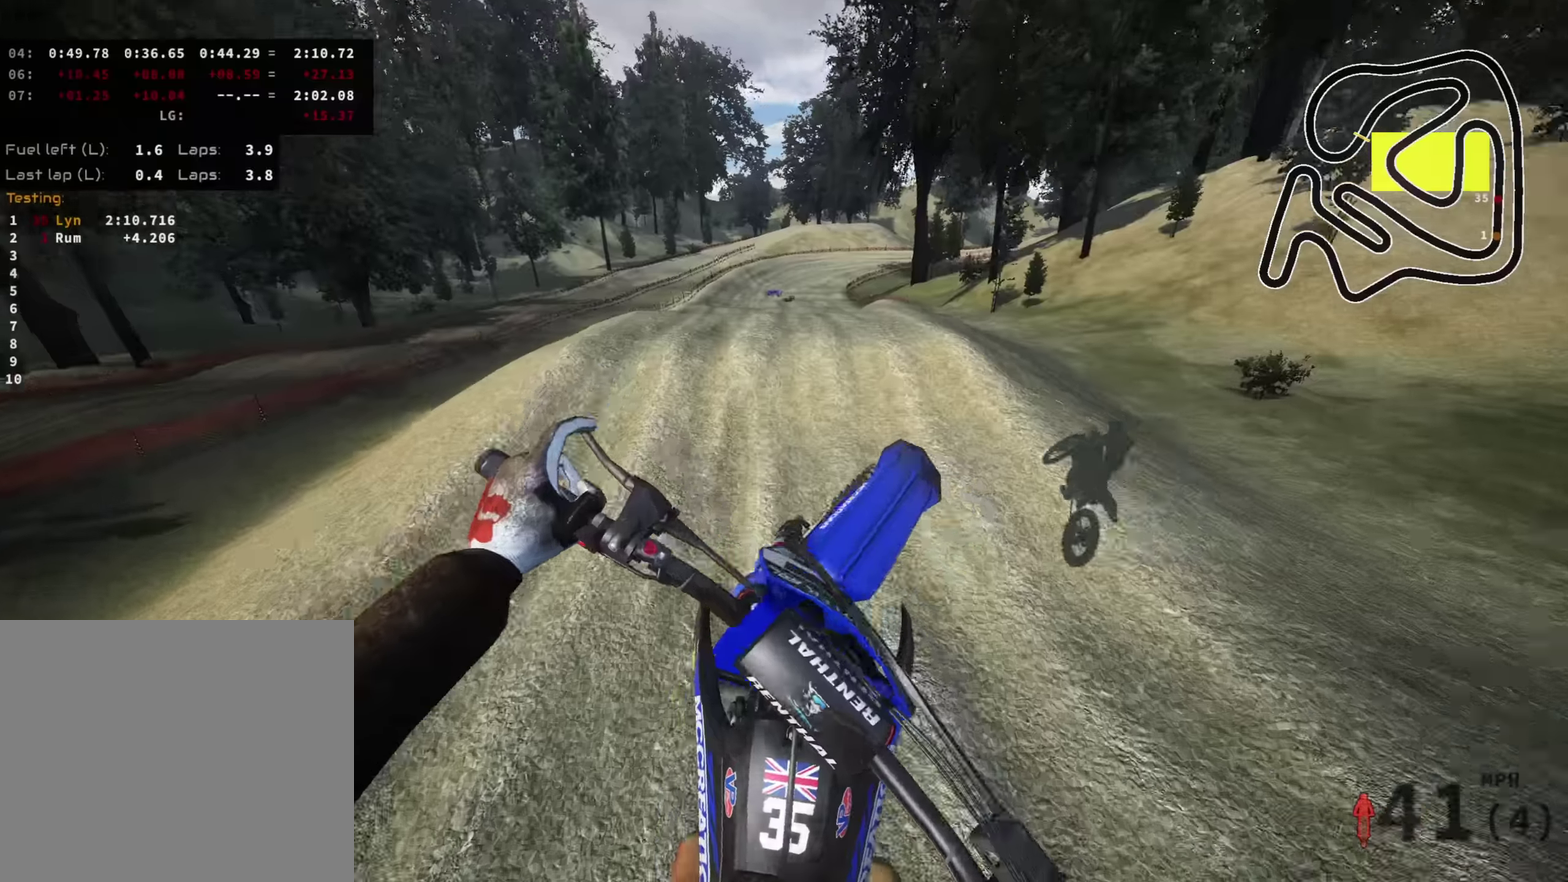
{"dt_ms": 400, "buttons": ["R2"], "left_stick": "center", "right_stick": "center", "events": [[67, "left_stick", "center"], [283, "right_stick", "center"]]}
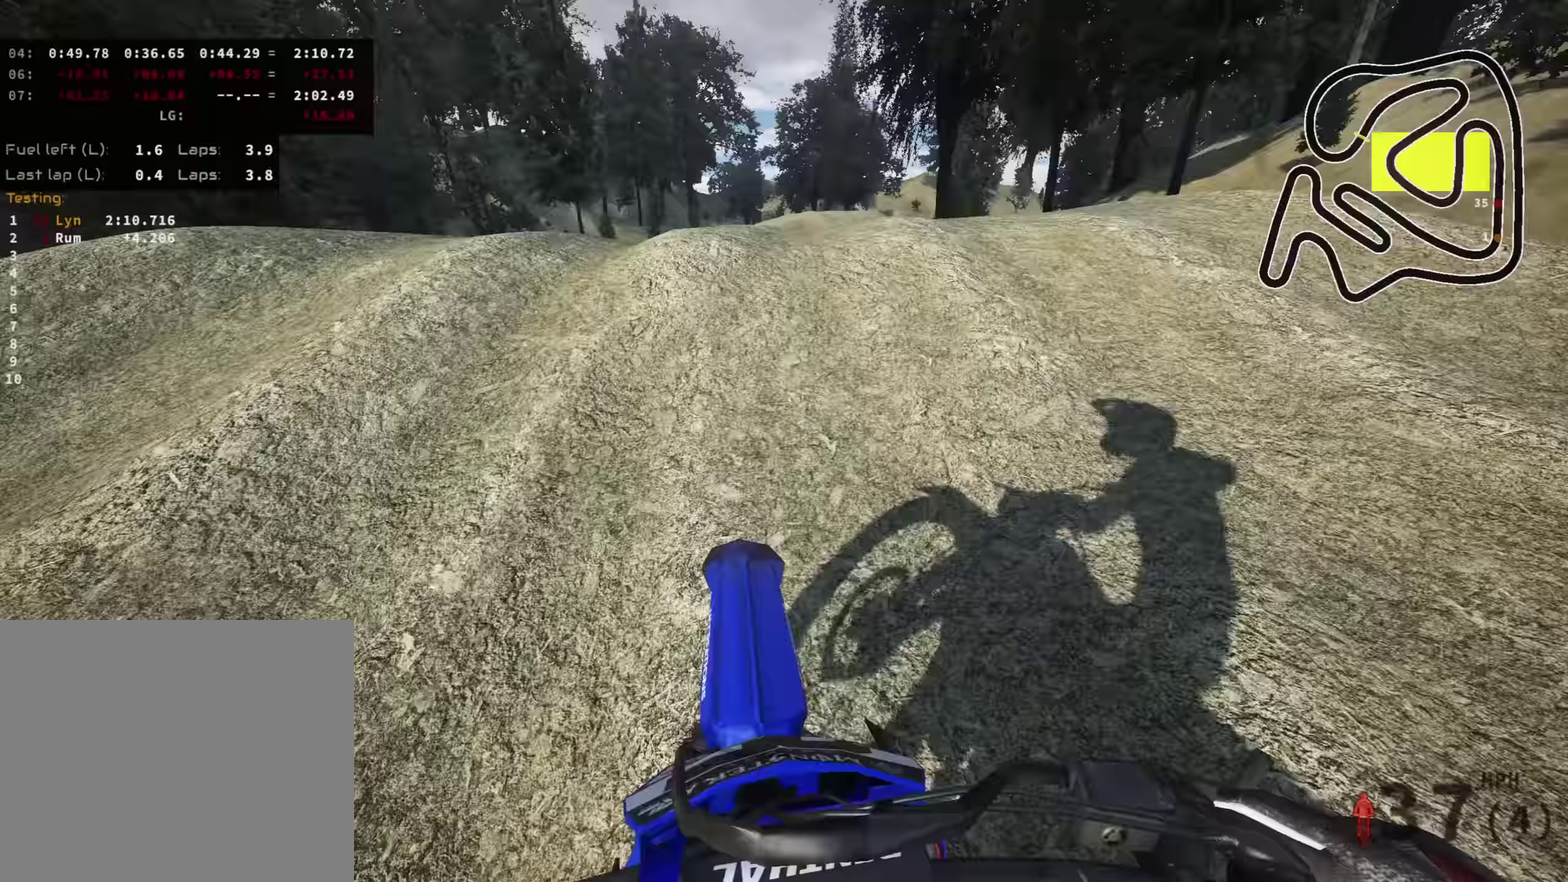
{"dt_ms": 600, "buttons": [], "left_stick": "right", "right_stick": "center", "events": [[33, "R2", "up"], [500, "left_stick", "right"]]}
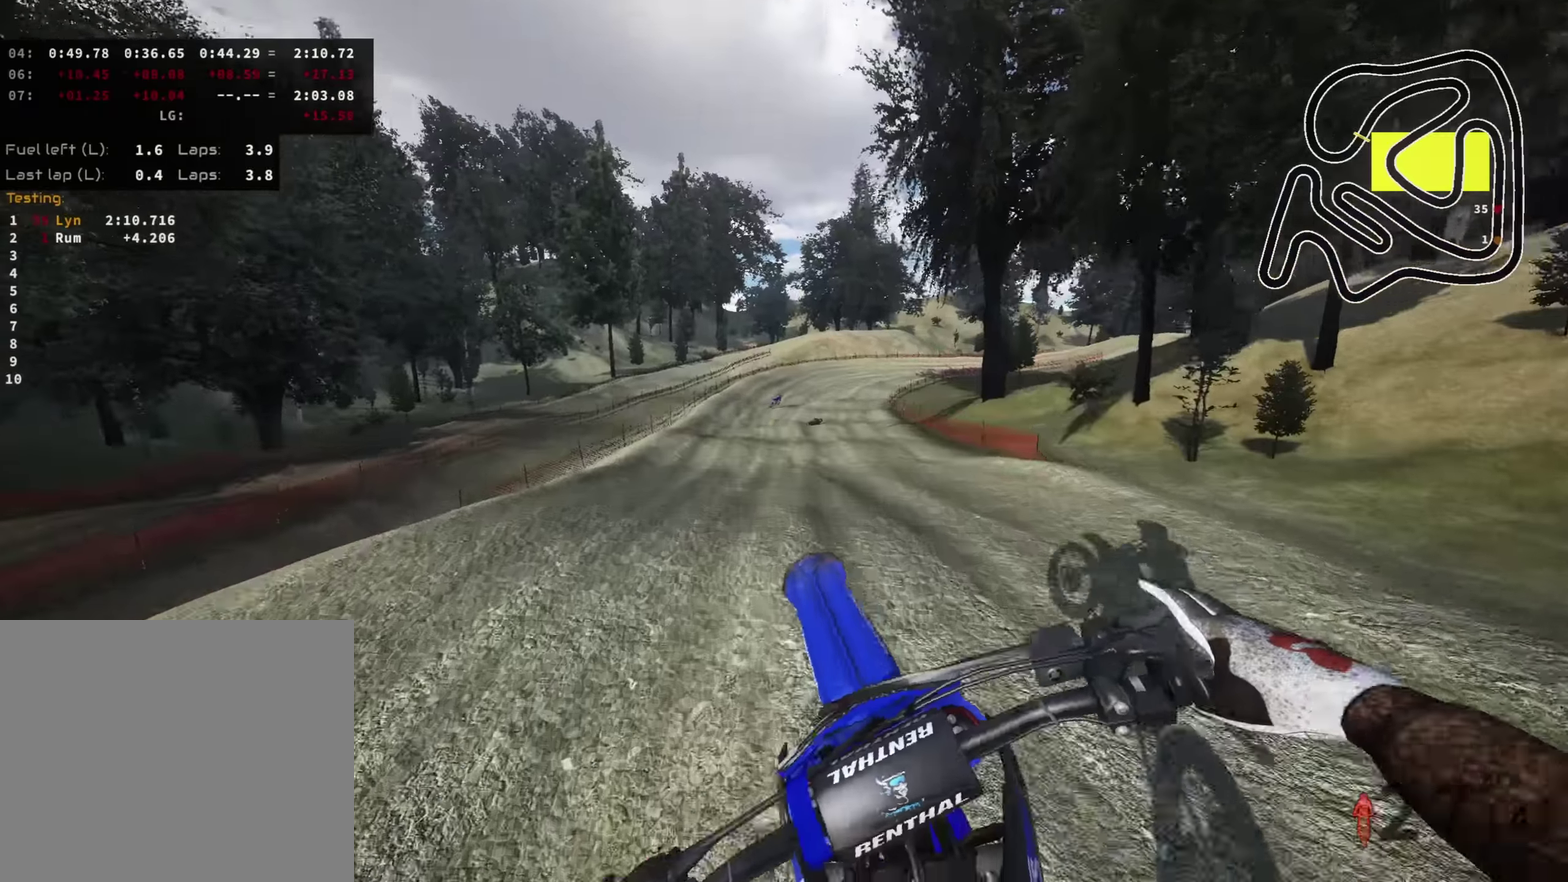
{"dt_ms": 400, "buttons": [], "left_stick": "right", "right_stick": "center", "events": []}
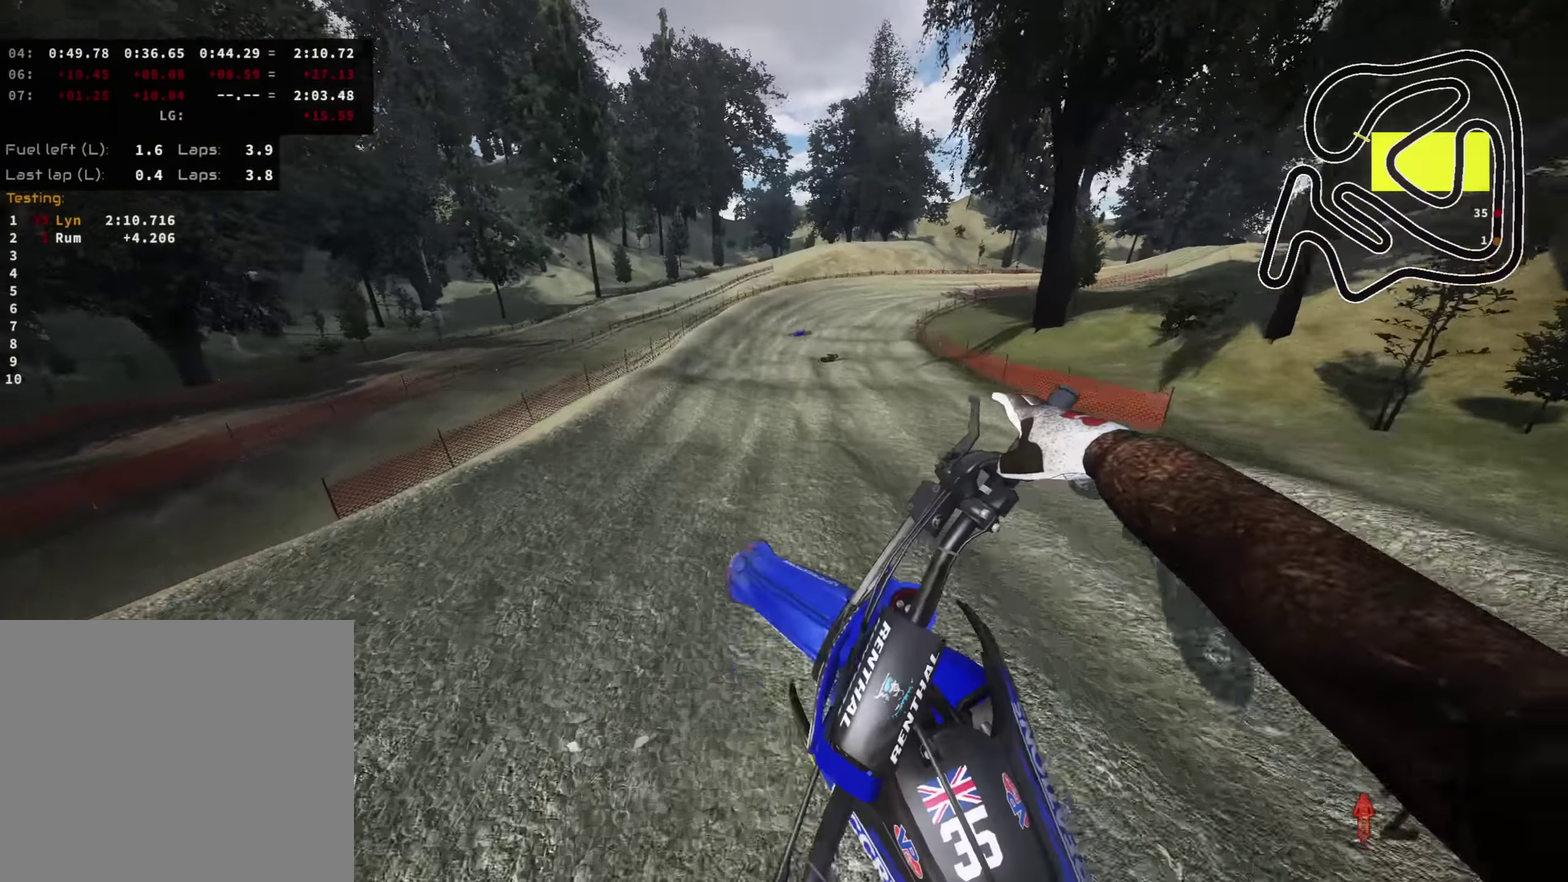
{"dt_ms": 600, "buttons": ["R2"], "left_stick": "center", "right_stick": "center", "events": [[100, "CIRCLE", "down"], [100, "R2", "down"], [183, "left_stick", "center"], [300, "CIRCLE", "up"]]}
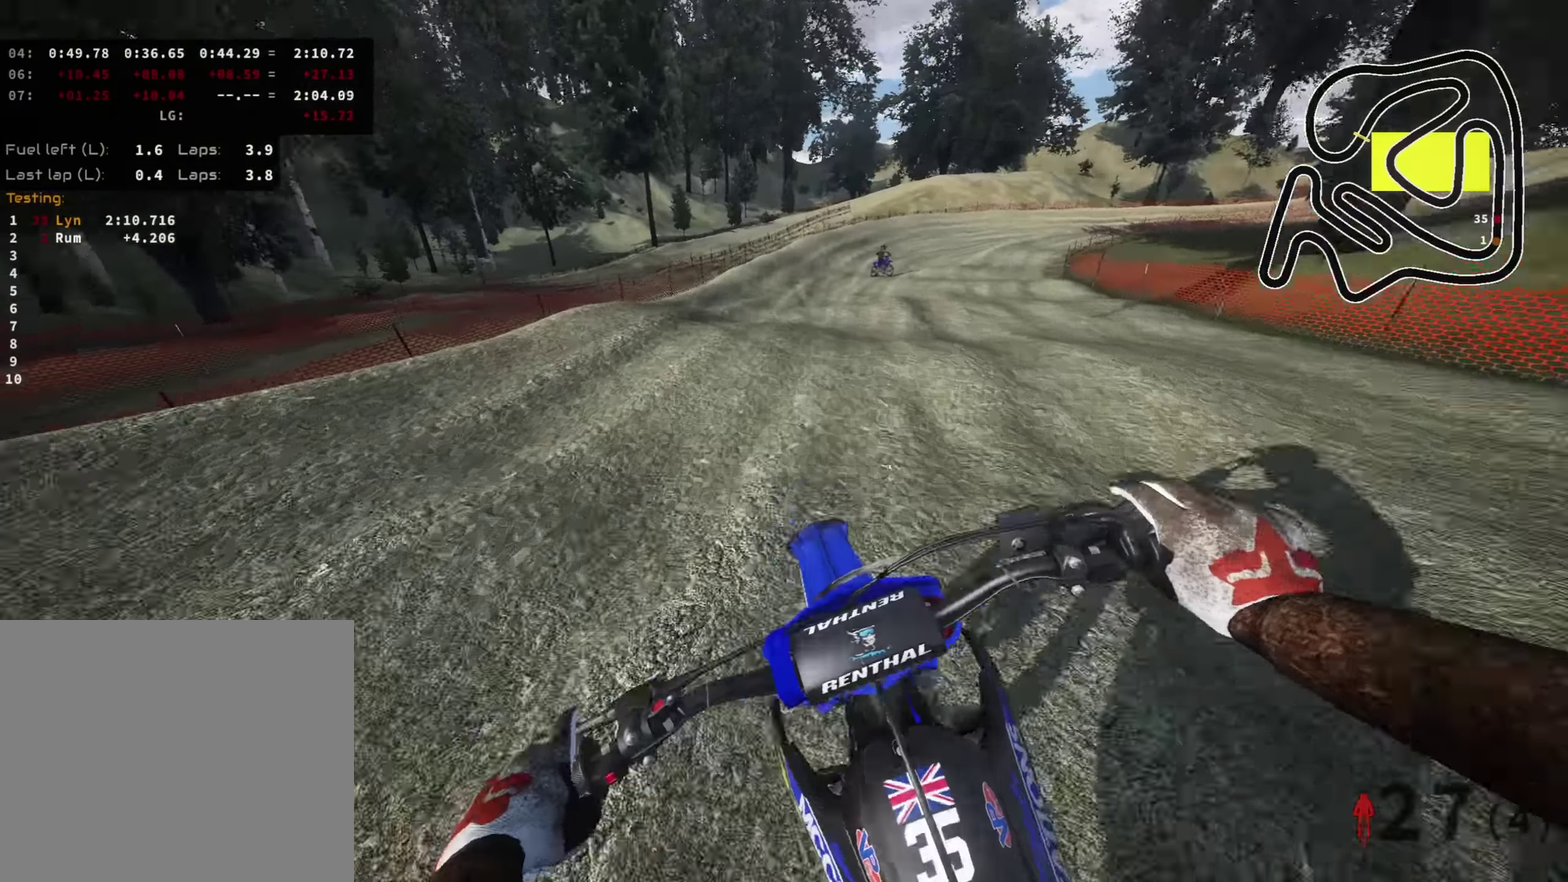
{"dt_ms": 400, "buttons": ["R2"], "left_stick": "up-right", "right_stick": "center"}
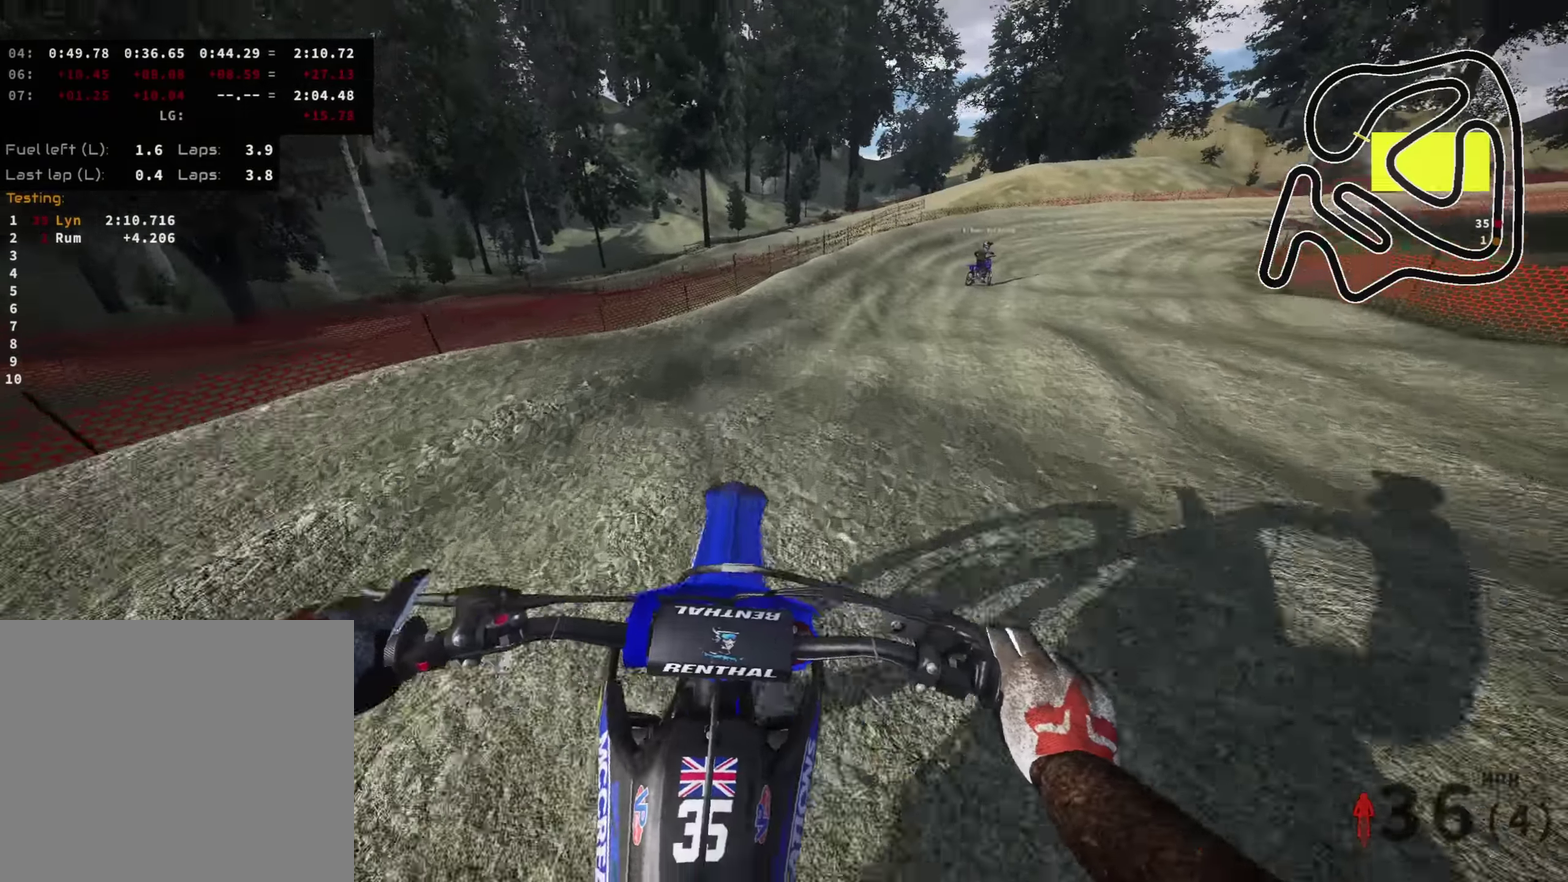
{"dt_ms": 500, "buttons": ["R2"], "left_stick": "up-right", "right_stick": "up", "events": [[117, "R2", "up"], [333, "R2", "down"], [400, "right_stick", "up"]]}